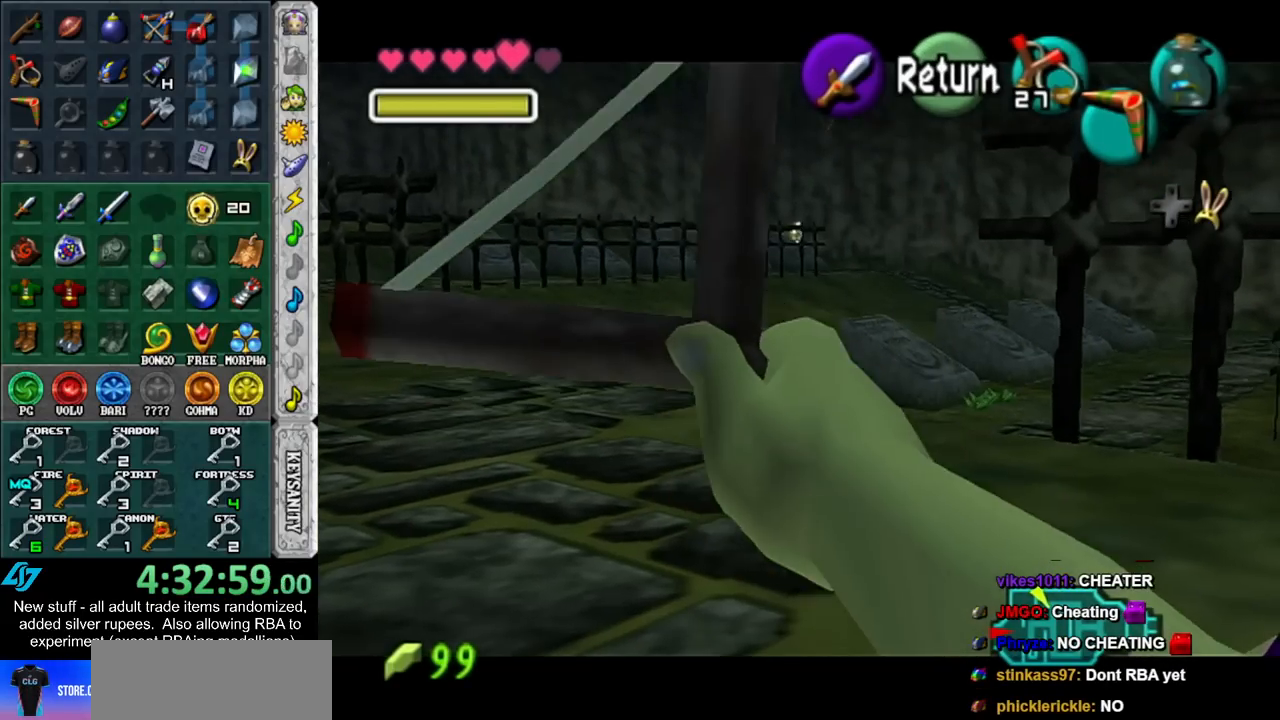
Gameplay with a controller (Nintendo layout); each line is a JSON object with the inputs held at the frame after it. "events" lists button and stick changes between this image and that frame as [ms after this image, input, new state], when the widget could be followed in between. Not read: L3 R3.
{"buttons": ["Y"], "left_stick": "down-right", "right_stick": "center", "events": []}
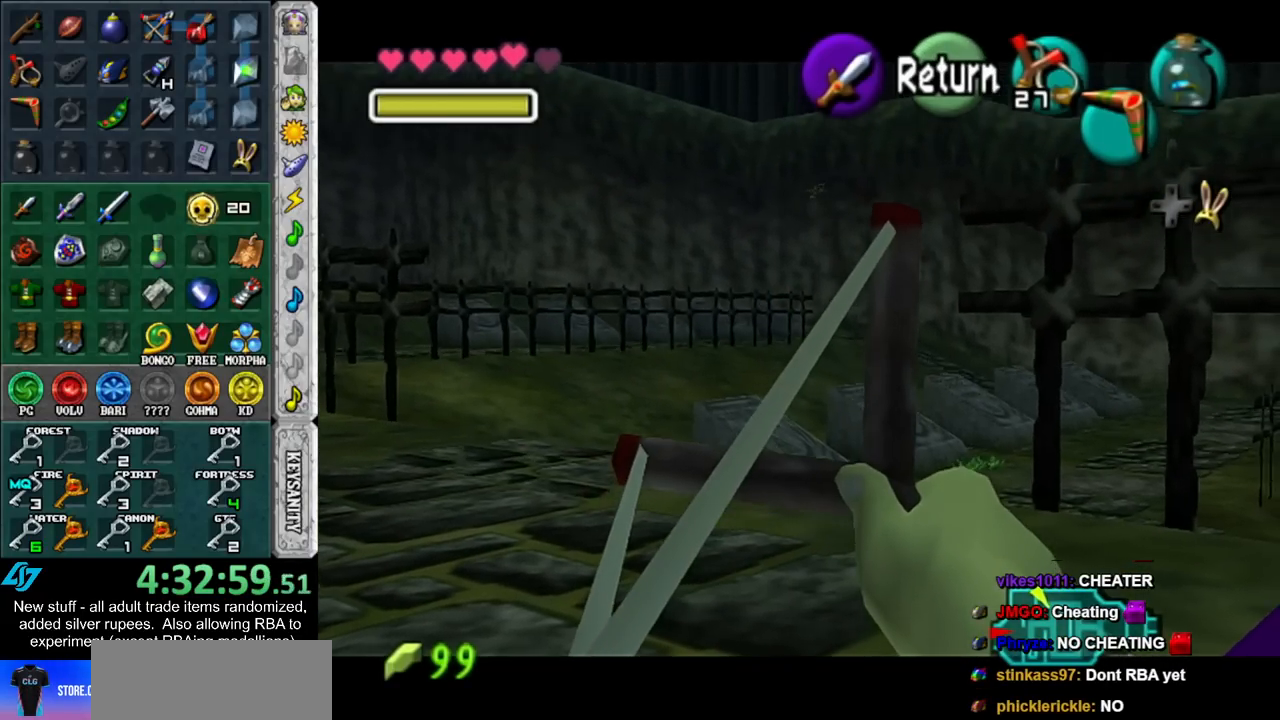
{"buttons": ["Y"], "left_stick": "down-right", "right_stick": "center", "events": []}
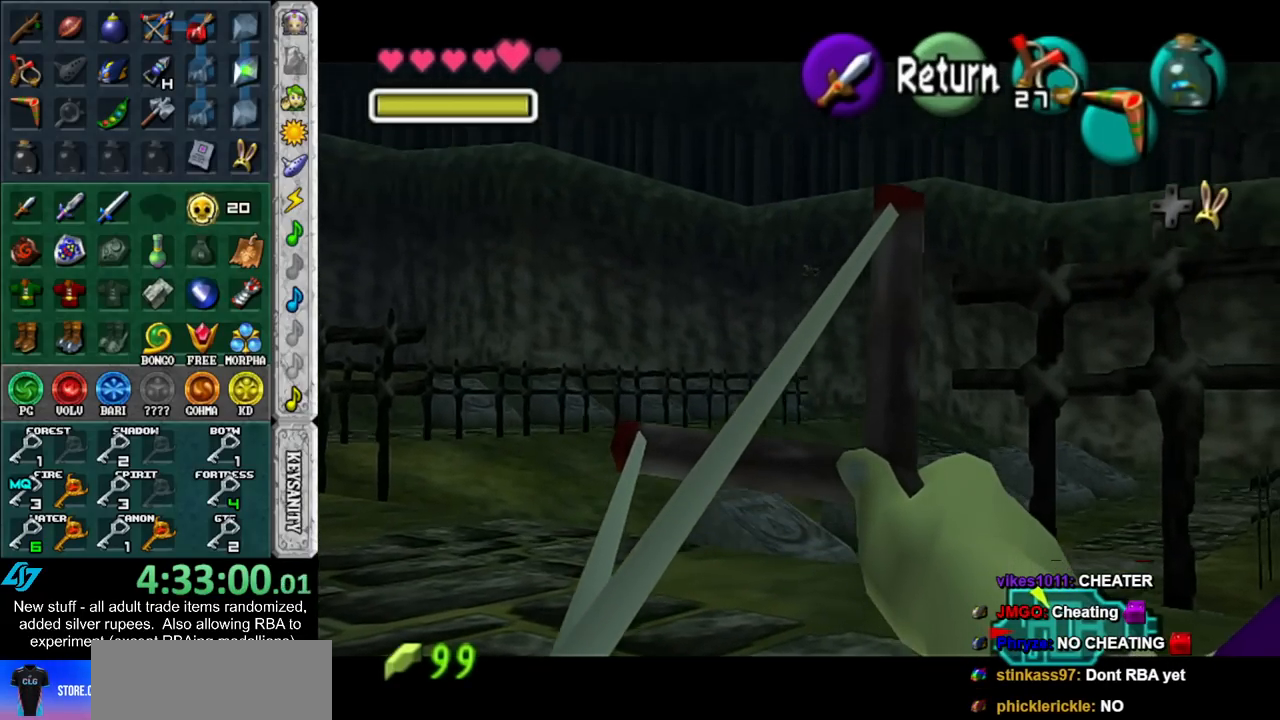
{"buttons": ["Y"], "left_stick": "center", "right_stick": "center", "events": [[300, "left_stick", "center"], [333, "Y", "up"], [417, "Y", "down"]]}
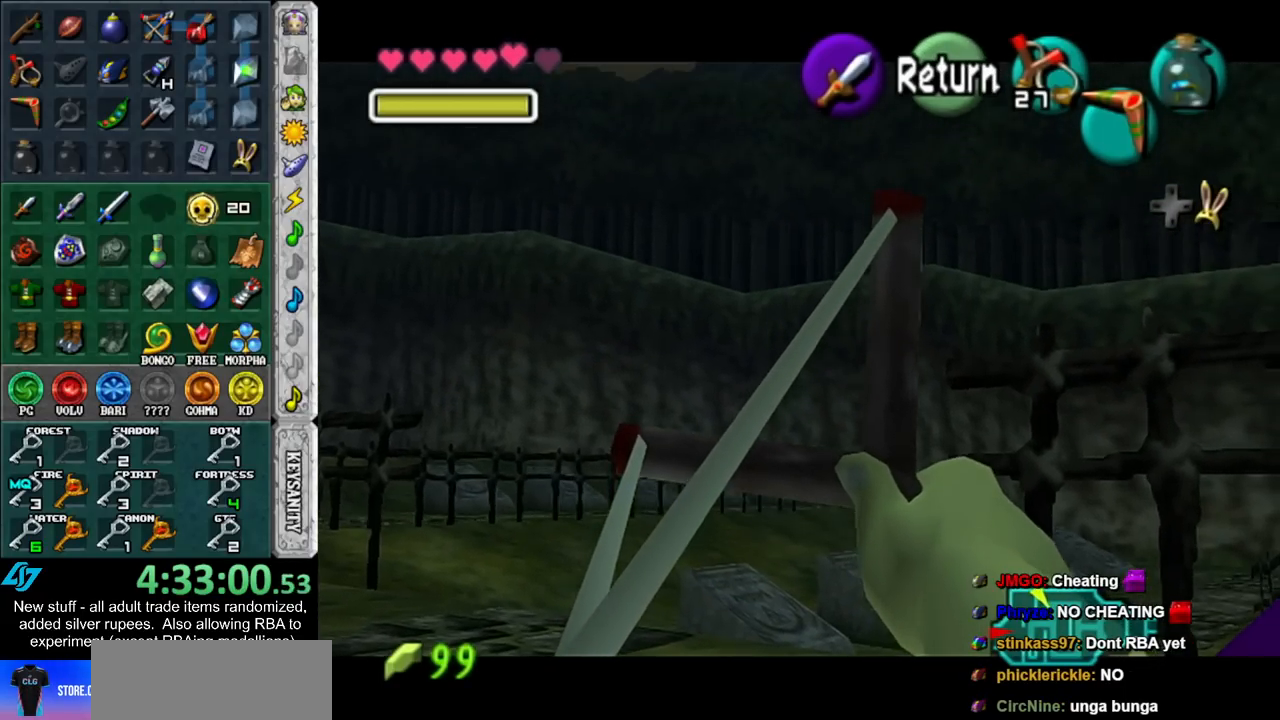
{"buttons": ["Y"], "left_stick": "center", "right_stick": "center", "events": []}
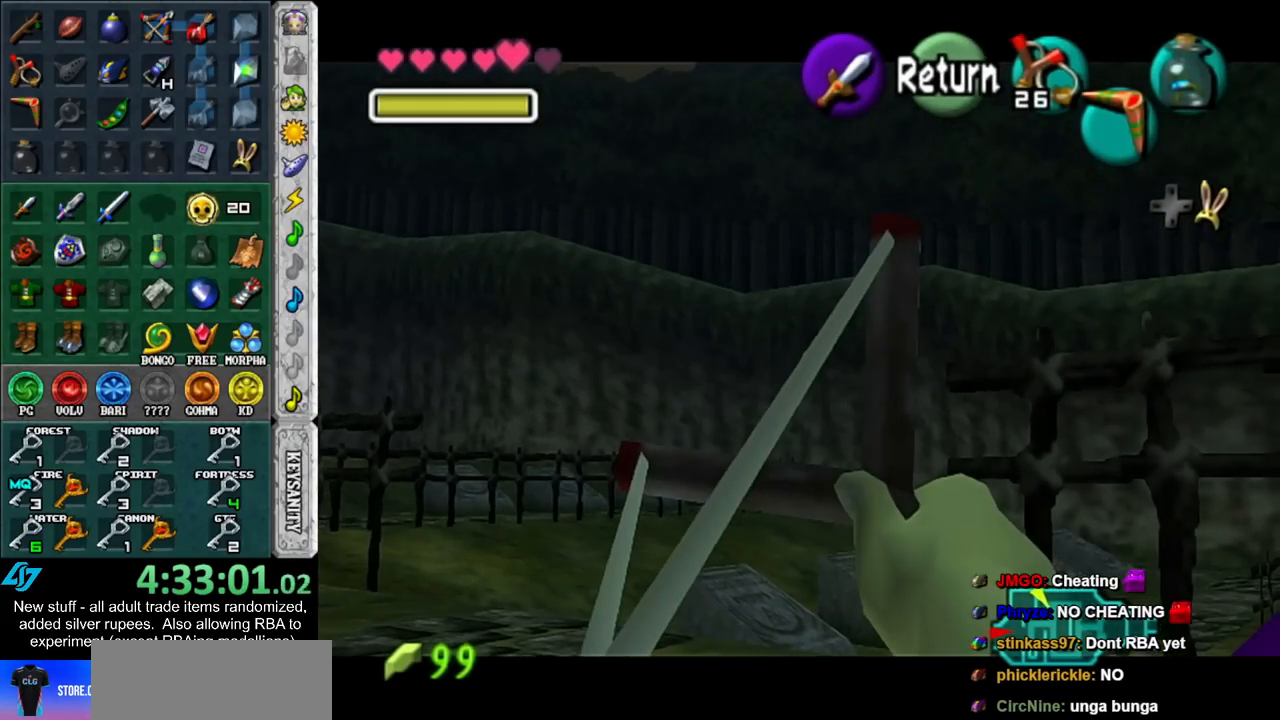
{"buttons": [], "left_stick": "center", "right_stick": "center", "events": [[83, "Y", "up"]]}
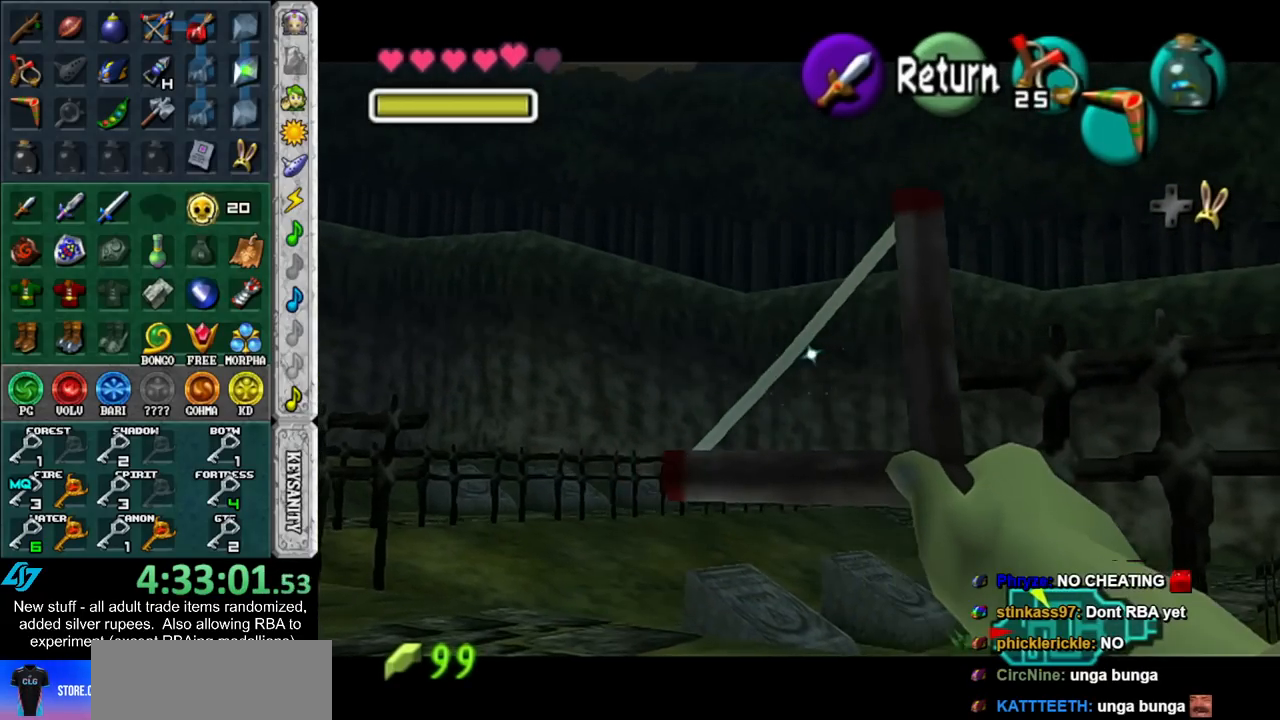
{"buttons": [], "left_stick": "right", "right_stick": "center", "events": [[150, "left_stick", "right"]]}
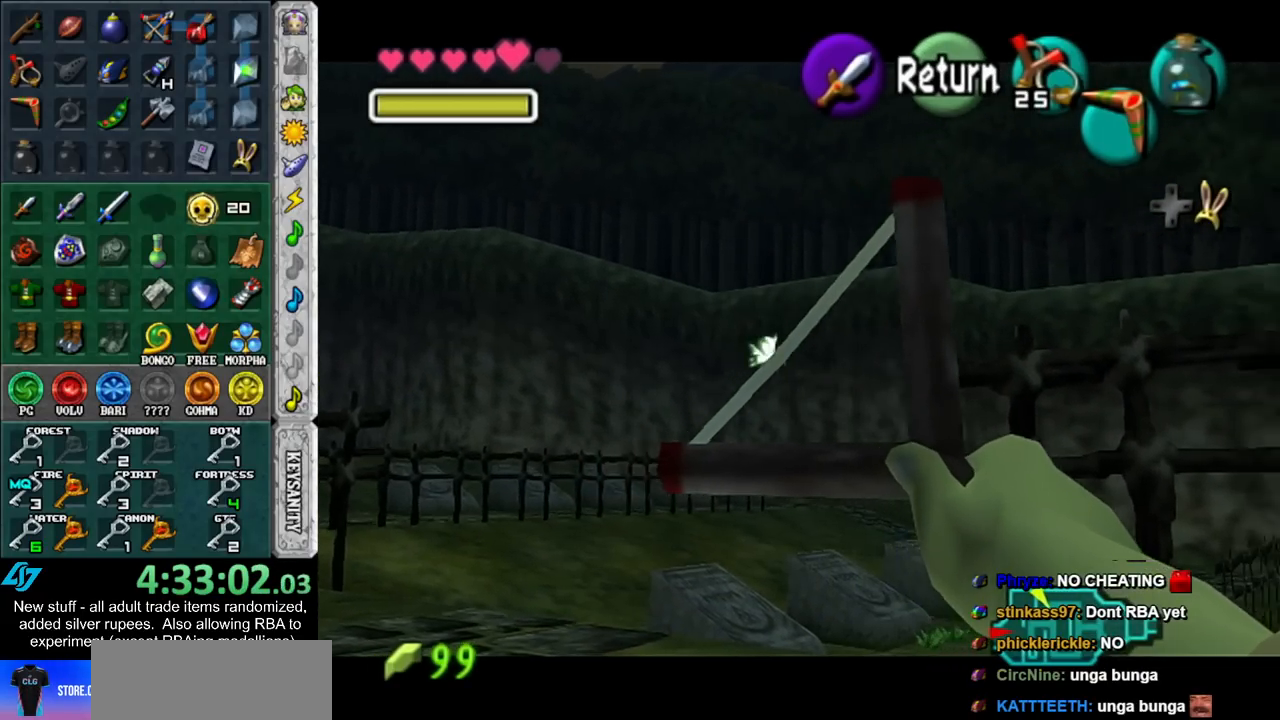
{"buttons": [], "left_stick": "up-right", "right_stick": "center", "events": [[17, "left_stick", "up-right"]]}
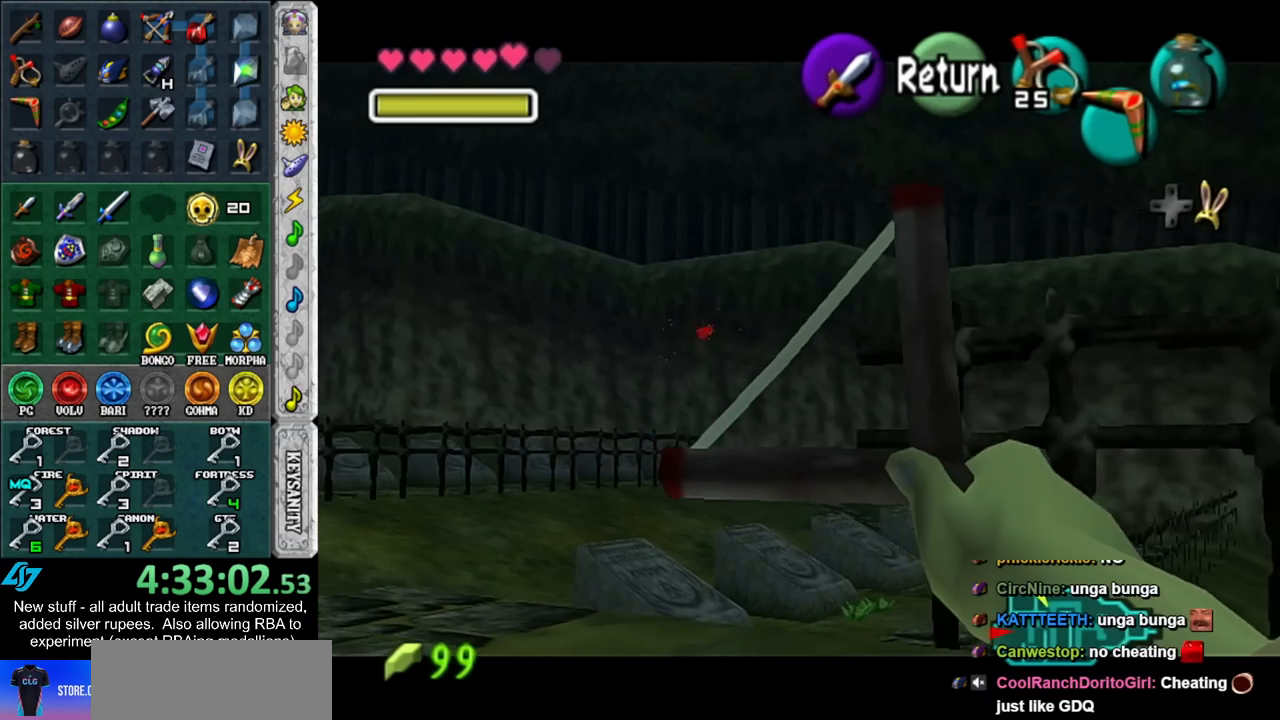
{"buttons": [], "left_stick": "center", "right_stick": "center", "events": [[83, "left_stick", "right"], [300, "left_stick", "center"]]}
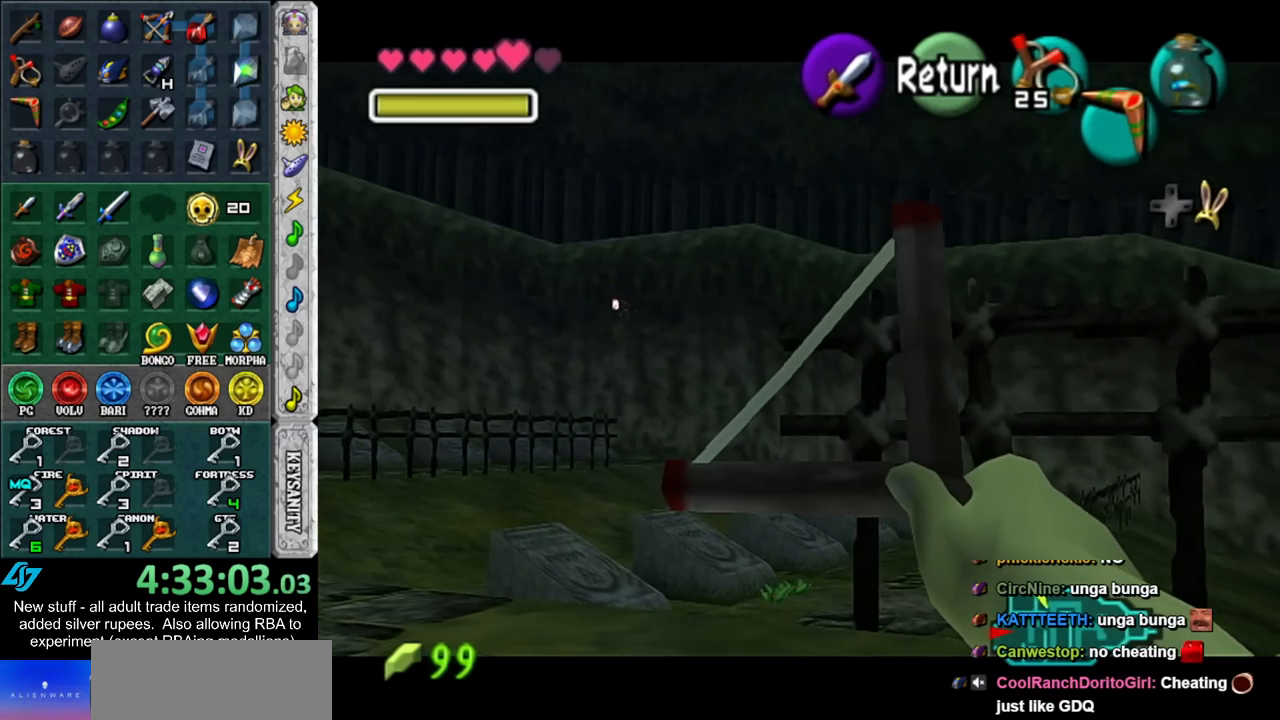
{"buttons": [], "left_stick": "center", "right_stick": "center", "events": []}
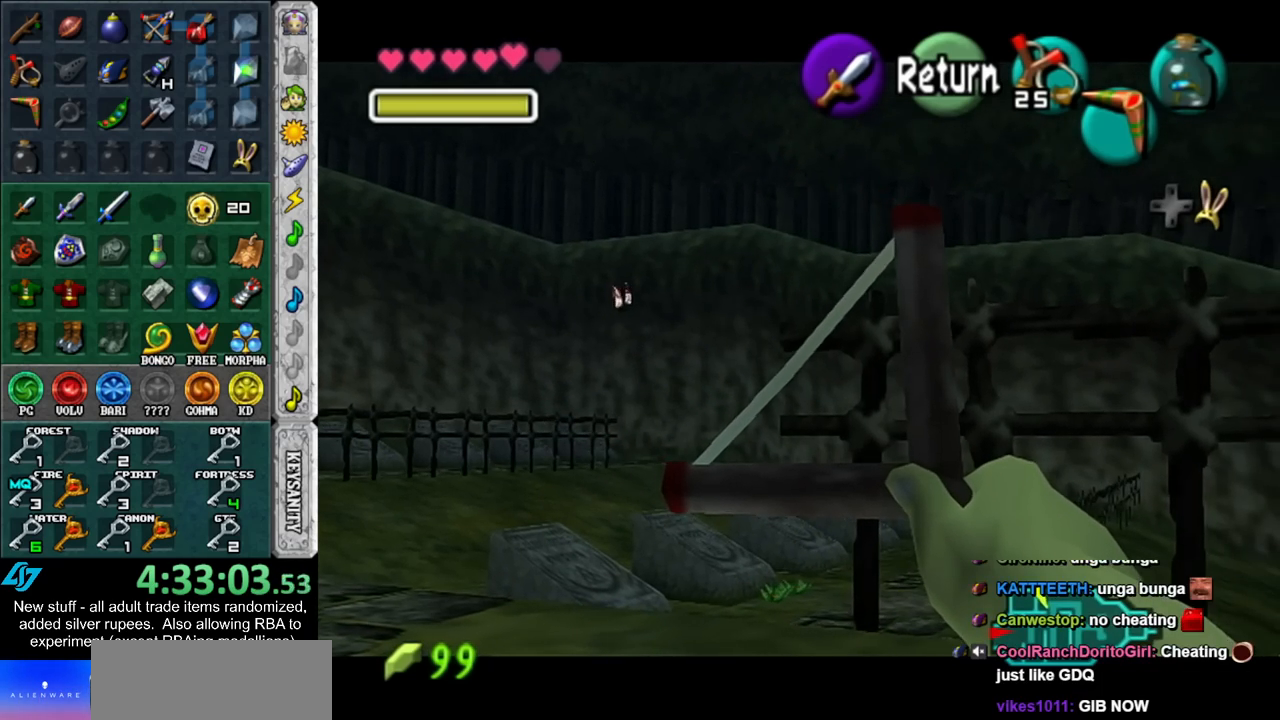
{"buttons": [], "left_stick": "center", "right_stick": "center", "events": [[17, "B", "down"], [83, "R1", "down"], [167, "B", "up"], [300, "R1", "up"]]}
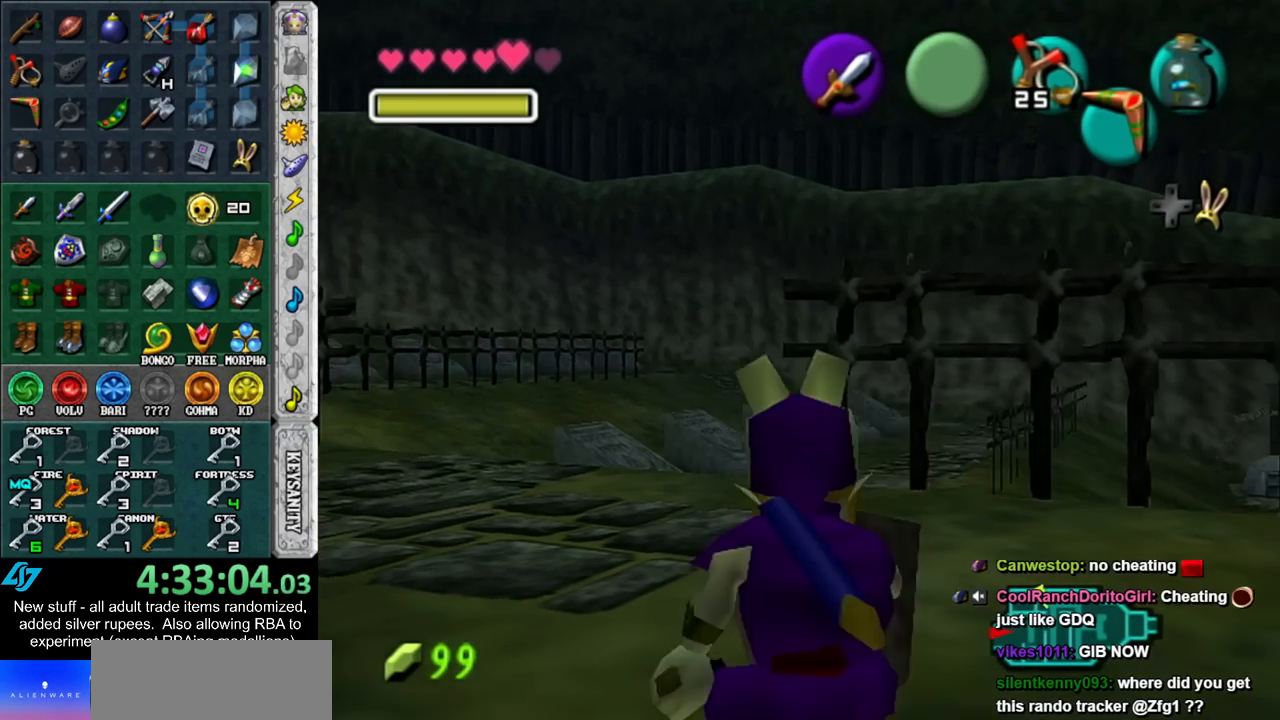
{"buttons": ["A", "L1"], "left_stick": "center", "right_stick": "center", "events": [[200, "left_stick", "right"], [300, "left_stick", "center"], [333, "L1", "down"], [433, "A", "down"]]}
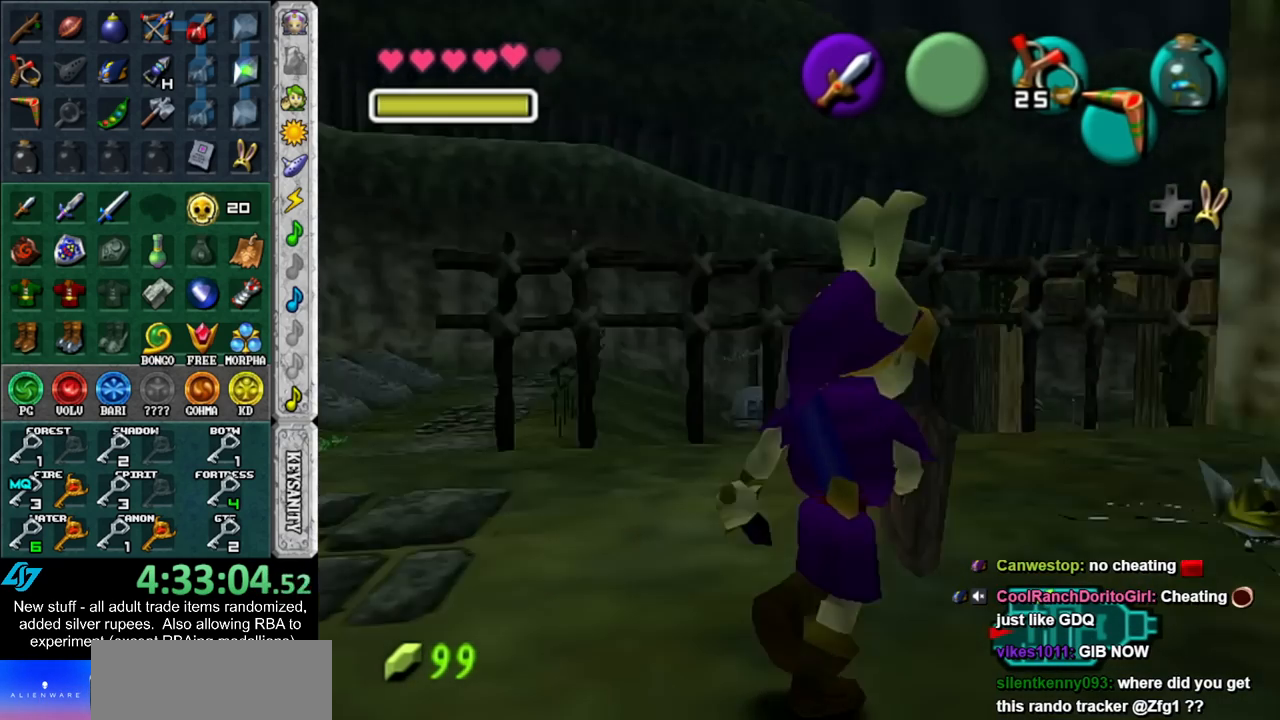
{"buttons": [], "left_stick": "center", "right_stick": "center", "events": [[50, "A", "up"], [117, "L1", "up"]]}
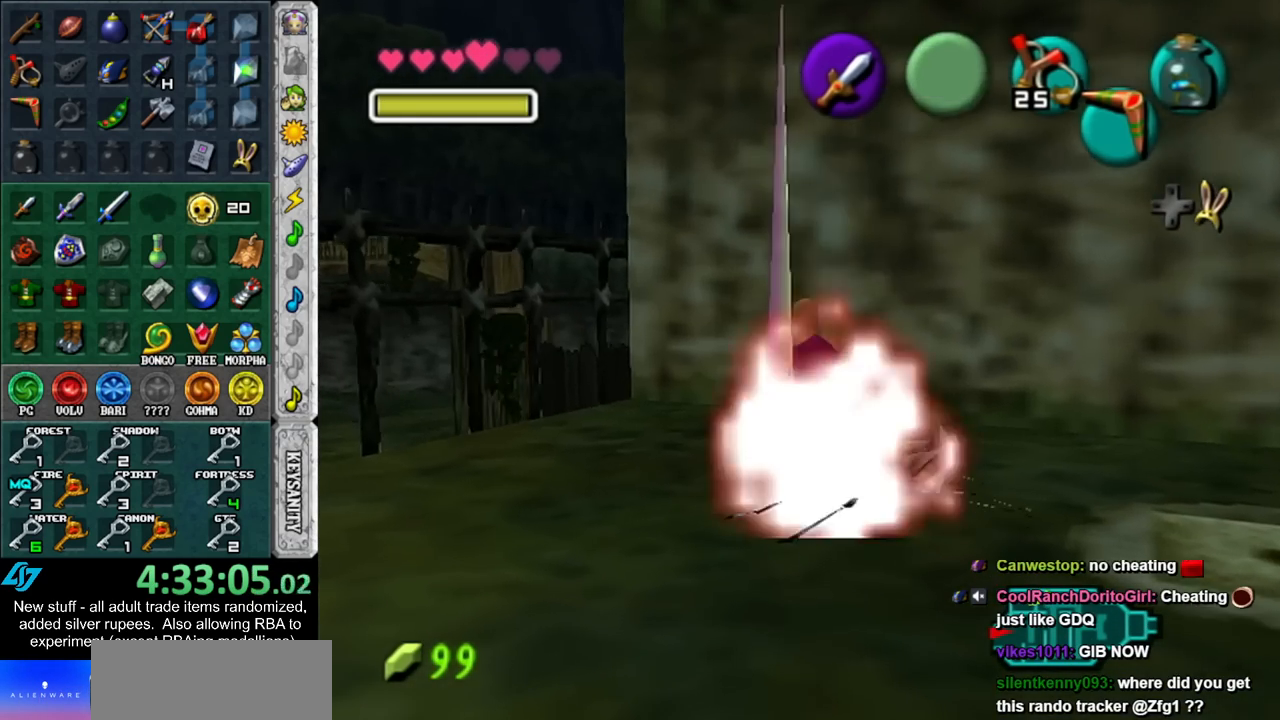
{"buttons": [], "left_stick": "center", "right_stick": "center", "events": []}
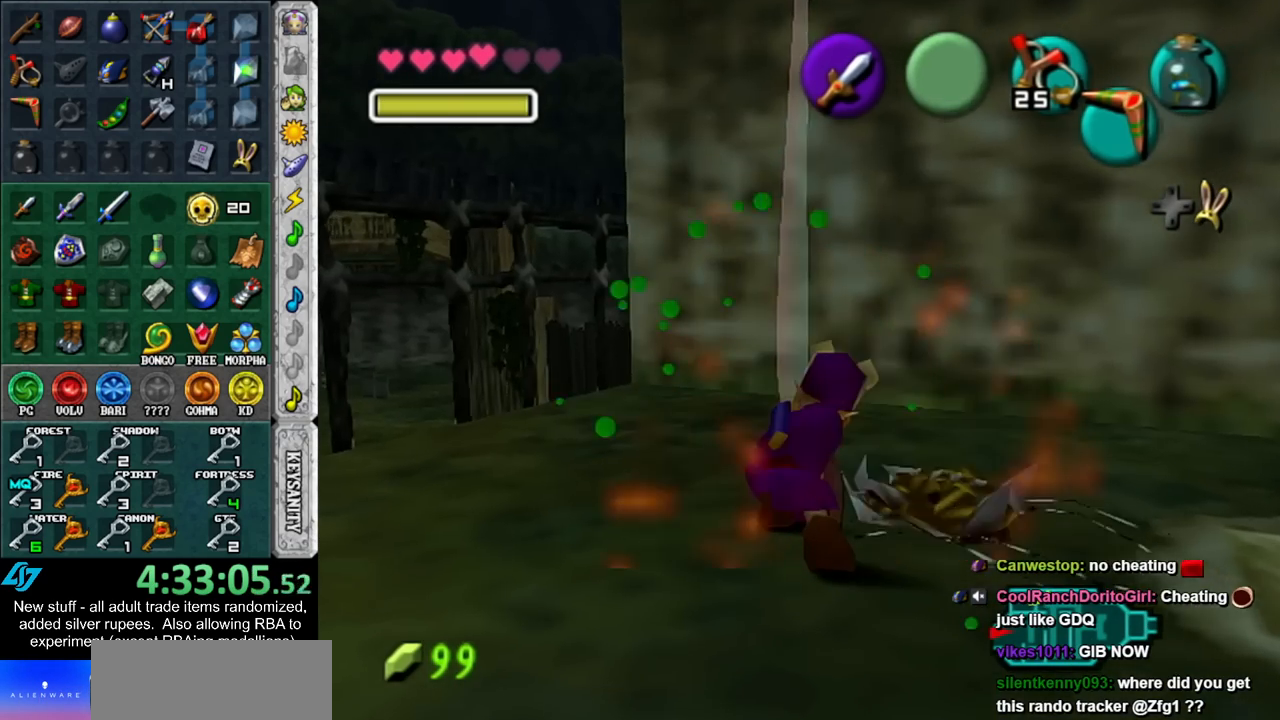
{"buttons": [], "left_stick": "down-left", "right_stick": "center", "events": [[17, "left_stick", "up-right"], [233, "left_stick", "center"], [417, "left_stick", "down-left"]]}
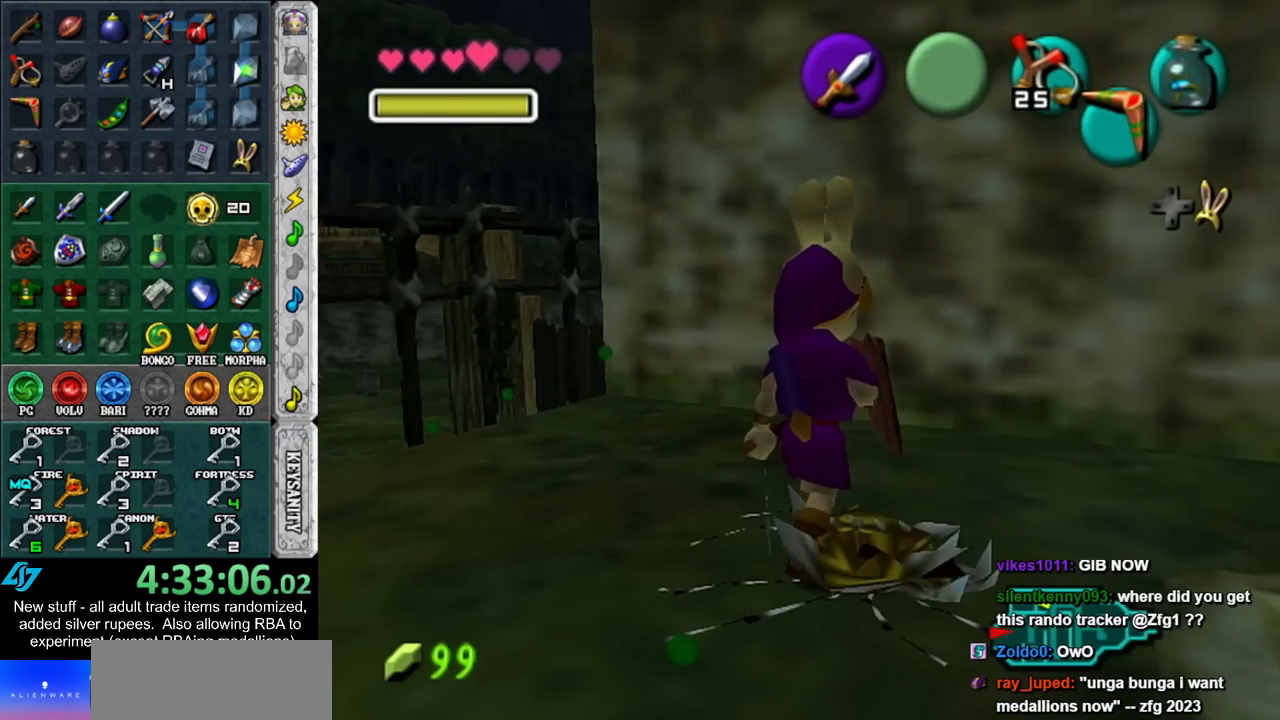
{"buttons": [], "left_stick": "center", "right_stick": "center", "events": [[17, "left_stick", "center"], [117, "L1", "down"], [333, "L1", "up"]]}
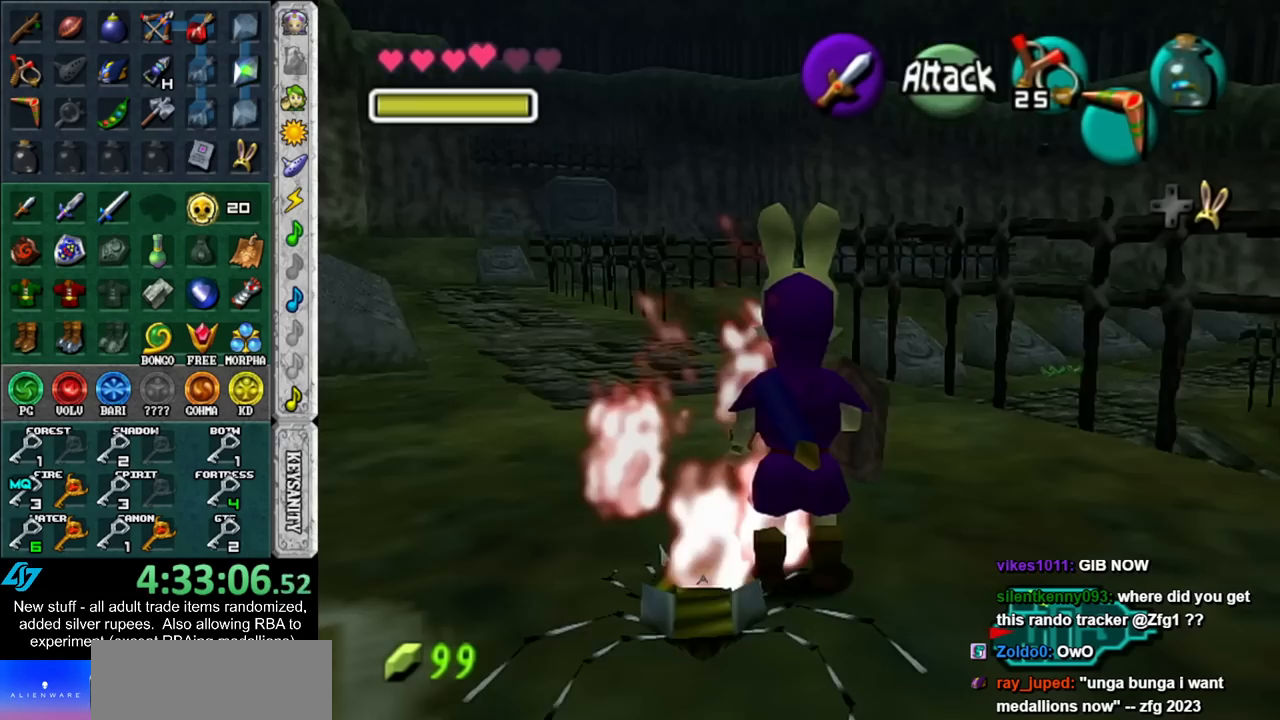
{"buttons": [], "left_stick": "up", "right_stick": "center", "events": [[17, "left_stick", "up"]]}
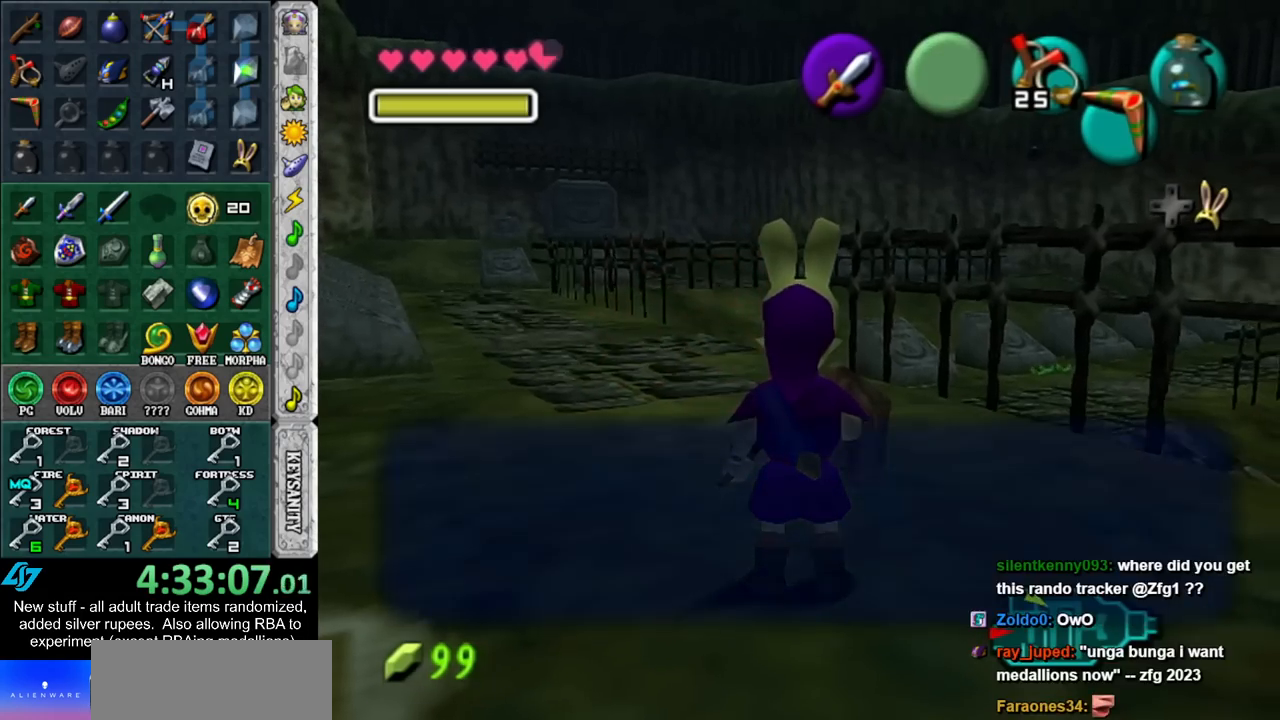
{"buttons": [], "left_stick": "up", "right_stick": "center", "events": [[17, "A", "down"], [17, "B", "down"], [83, "A", "up"], [117, "B", "up"], [167, "A", "down"], [167, "B", "down"], [233, "A", "up"], [233, "B", "up"], [300, "B", "down"], [333, "A", "down"], [417, "A", "up"], [417, "B", "up"]]}
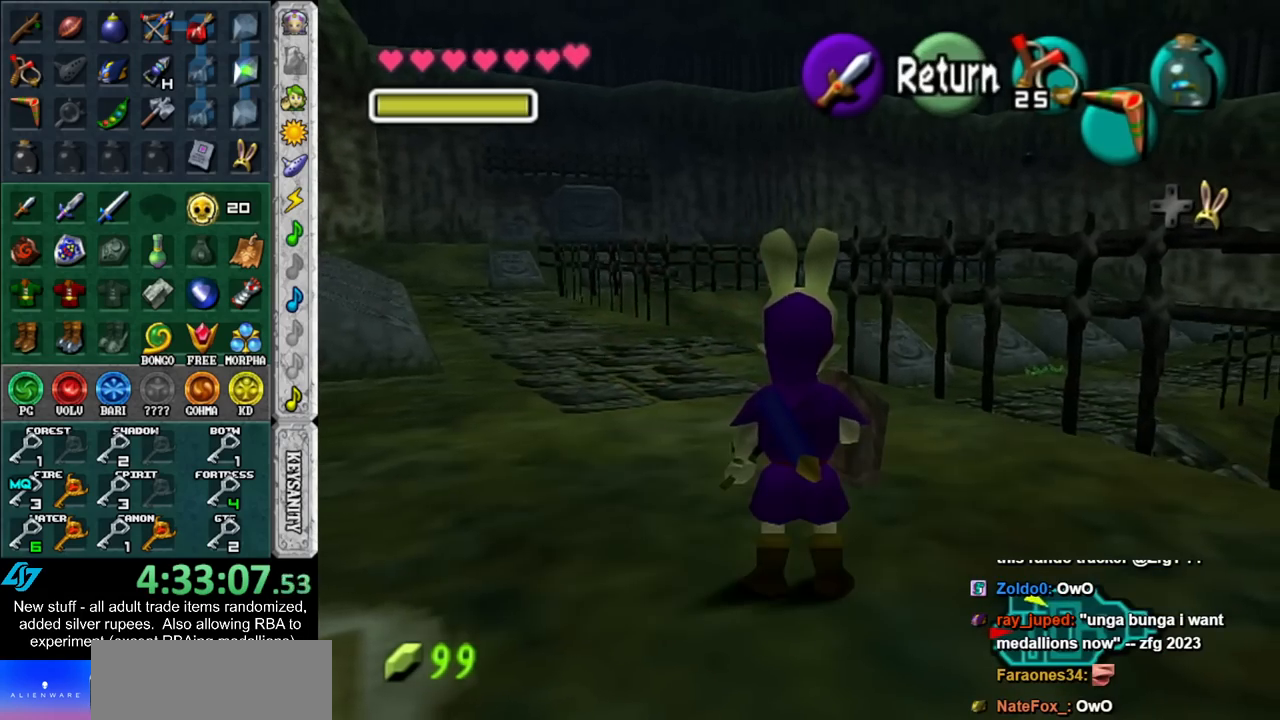
{"buttons": [], "left_stick": "up", "right_stick": "center", "events": []}
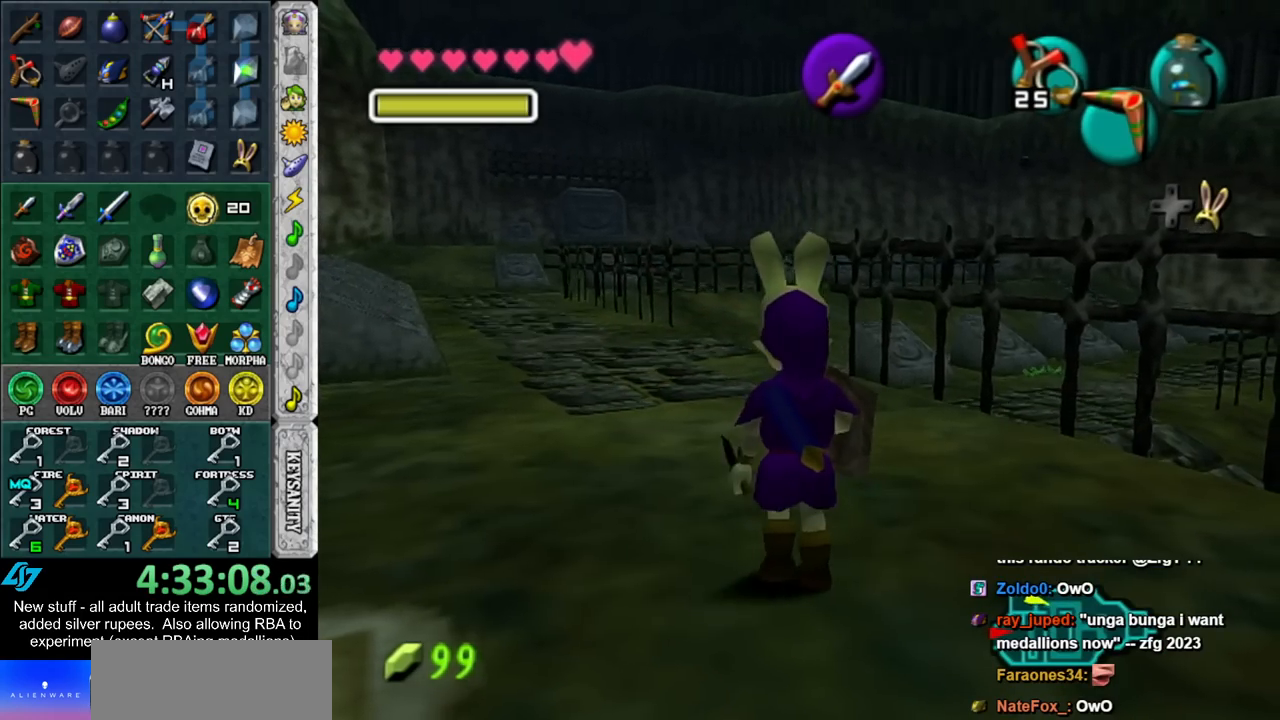
{"buttons": [], "left_stick": "up", "right_stick": "center", "events": []}
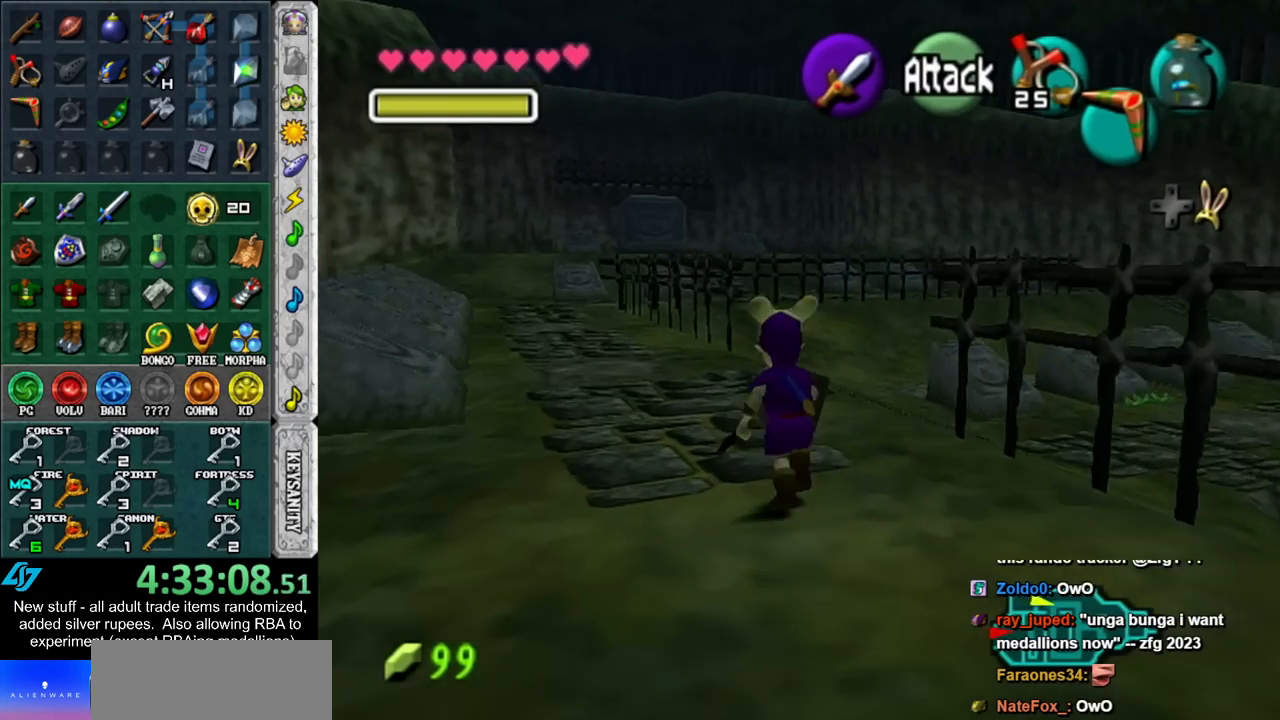
{"buttons": [], "left_stick": "up-right", "right_stick": "center", "events": [[150, "left_stick", "up-right"]]}
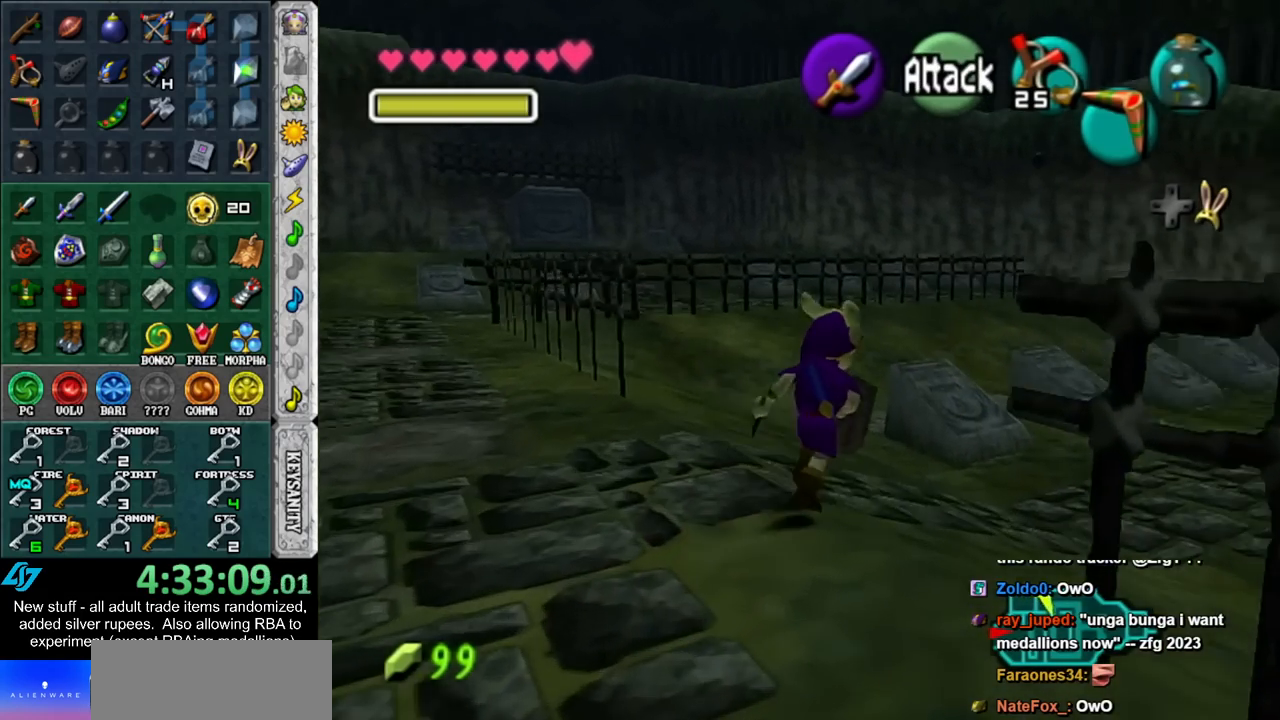
{"buttons": [], "left_stick": "up", "right_stick": "center", "events": [[300, "left_stick", "up"]]}
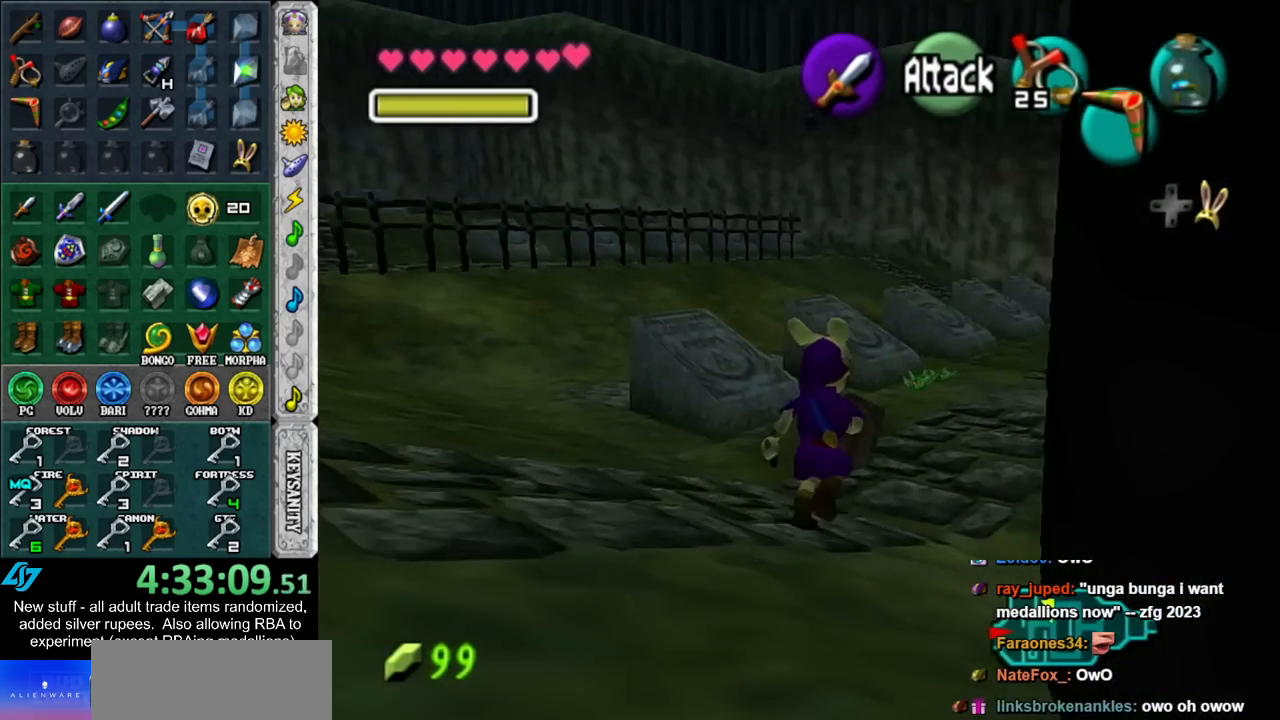
{"buttons": [], "left_stick": "up", "right_stick": "center", "events": []}
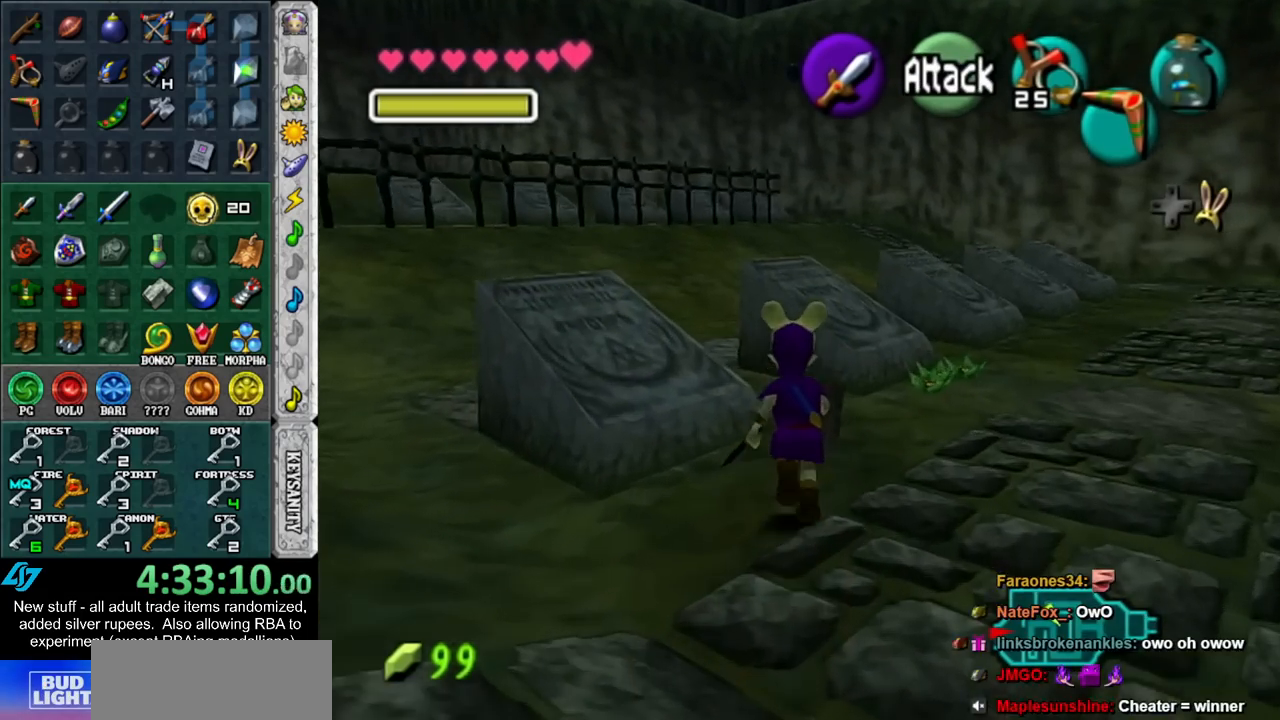
{"buttons": [], "left_stick": "up", "right_stick": "center", "events": []}